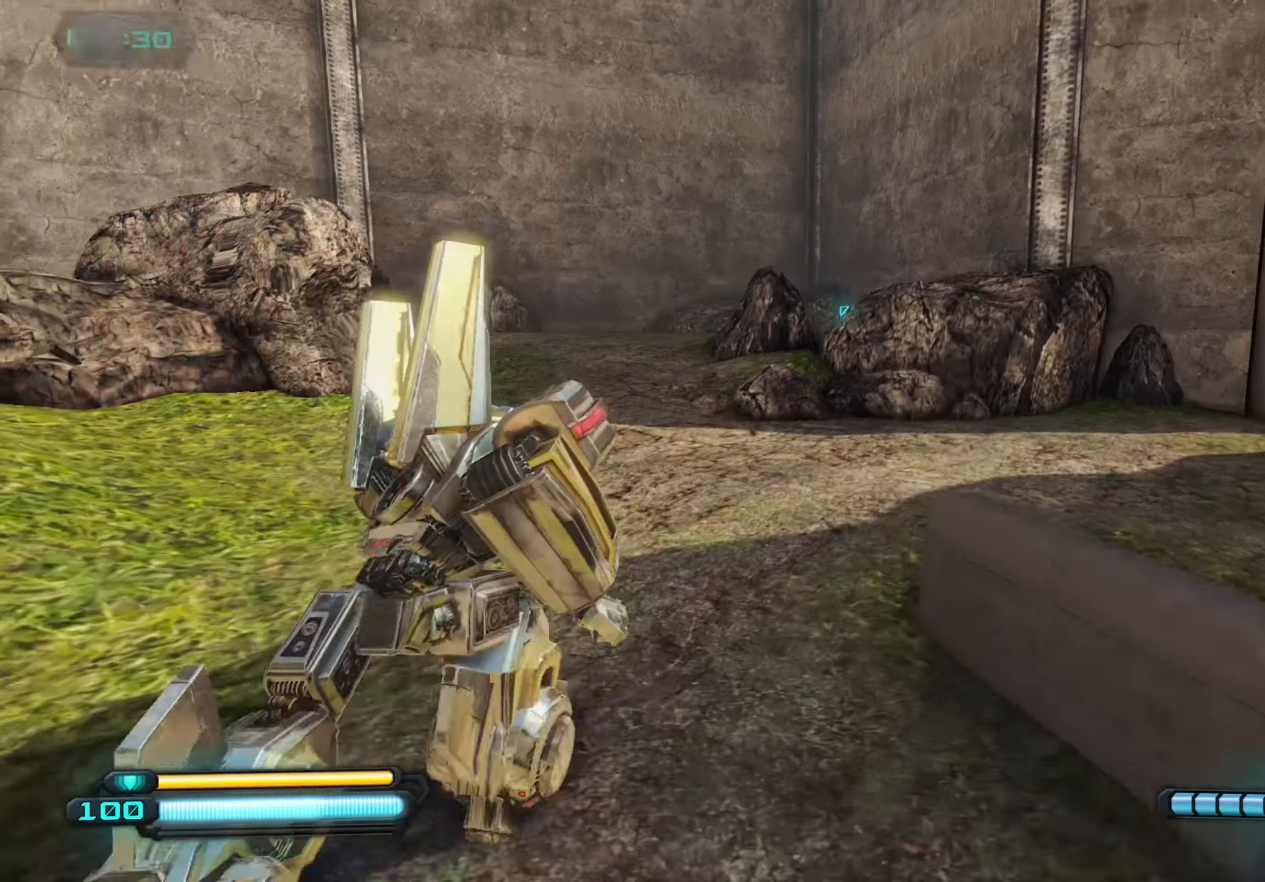
Gameplay with keyboard and mouse; each line is a JSON object with the keys and mouse buttons held at the frame after it. "events" lists presses ("down") and releases ("up") of "1", "2", "3", "4", "5", "a", "alt", "c", "caps_lock", "ctrl", "d", "e", "f", "g", "q", "r", "s", "shift", "space", "t", "tab", "v", "w", "x", "z", "mouse_left", "mouse_wheel" and "mouse_right" between this image and that frame as [ms after this image, input, new state], when the widget could be followed in between. "mouse_left", "mouse_wheel", "mouse_right" = the "left", "wheel", "right" buttons of the "mouse" list. No other keys are recorded. "wheel" means that the mouse wheel is clicked or scrolled. "mouse_move" is the direction in which the mouse moves at that frame (one of eight, or "still"), when it could be read.
{"keys": ["shift", "w"], "mouse": [], "mouse_move": "still", "events": []}
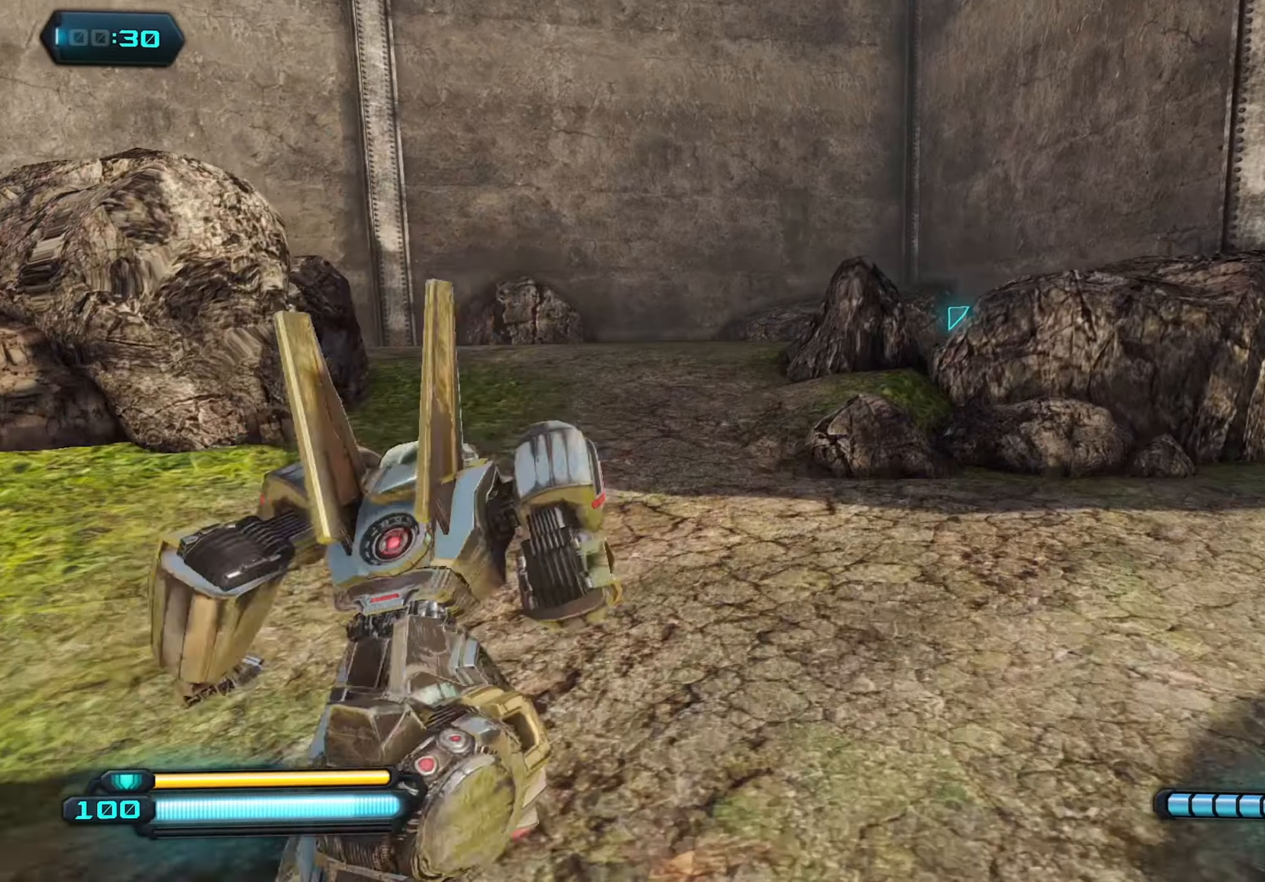
{"keys": ["shift", "w"], "mouse": [], "mouse_move": "still", "events": []}
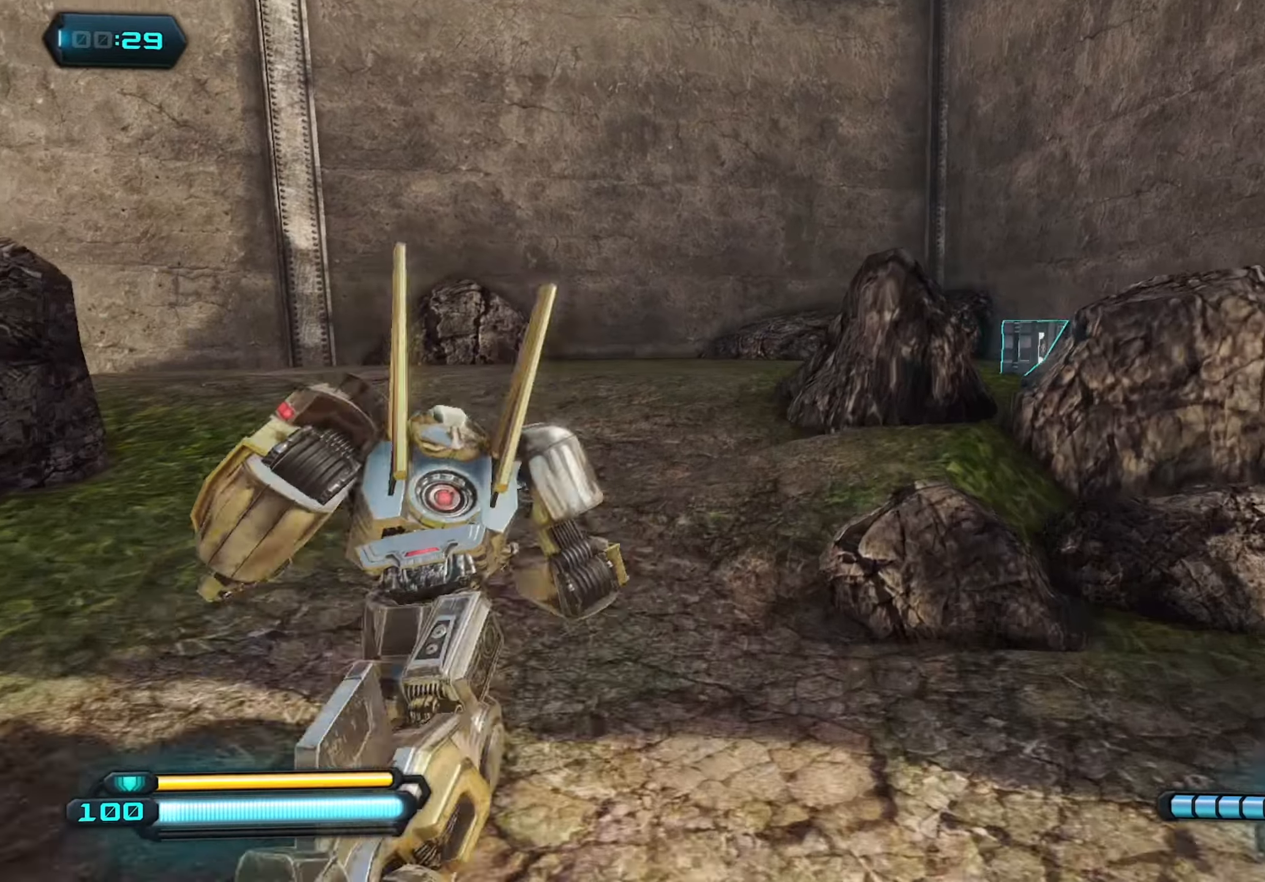
{"keys": ["shift", "w"], "mouse": [], "mouse_move": "still", "events": []}
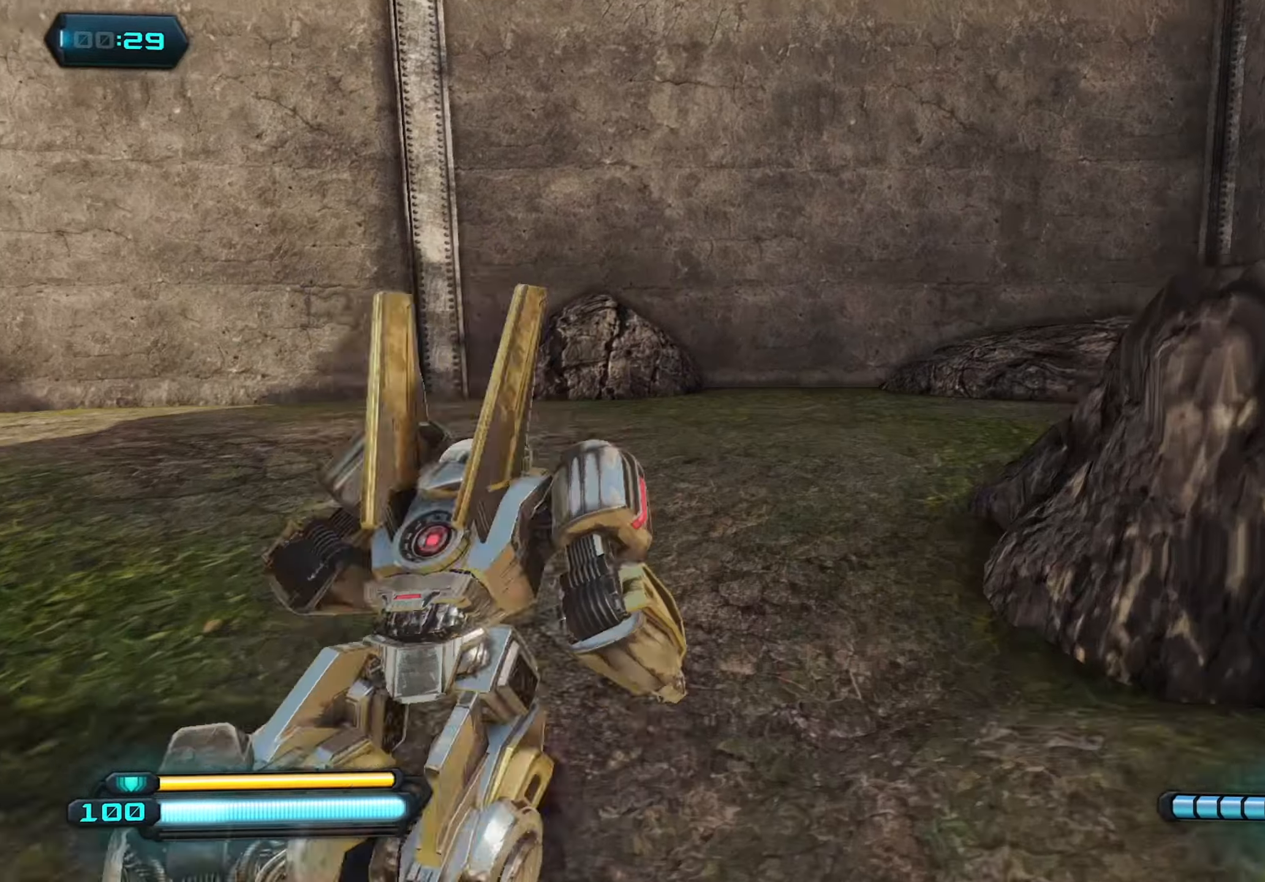
{"keys": ["shift", "w"], "mouse": [], "mouse_move": "right", "events": []}
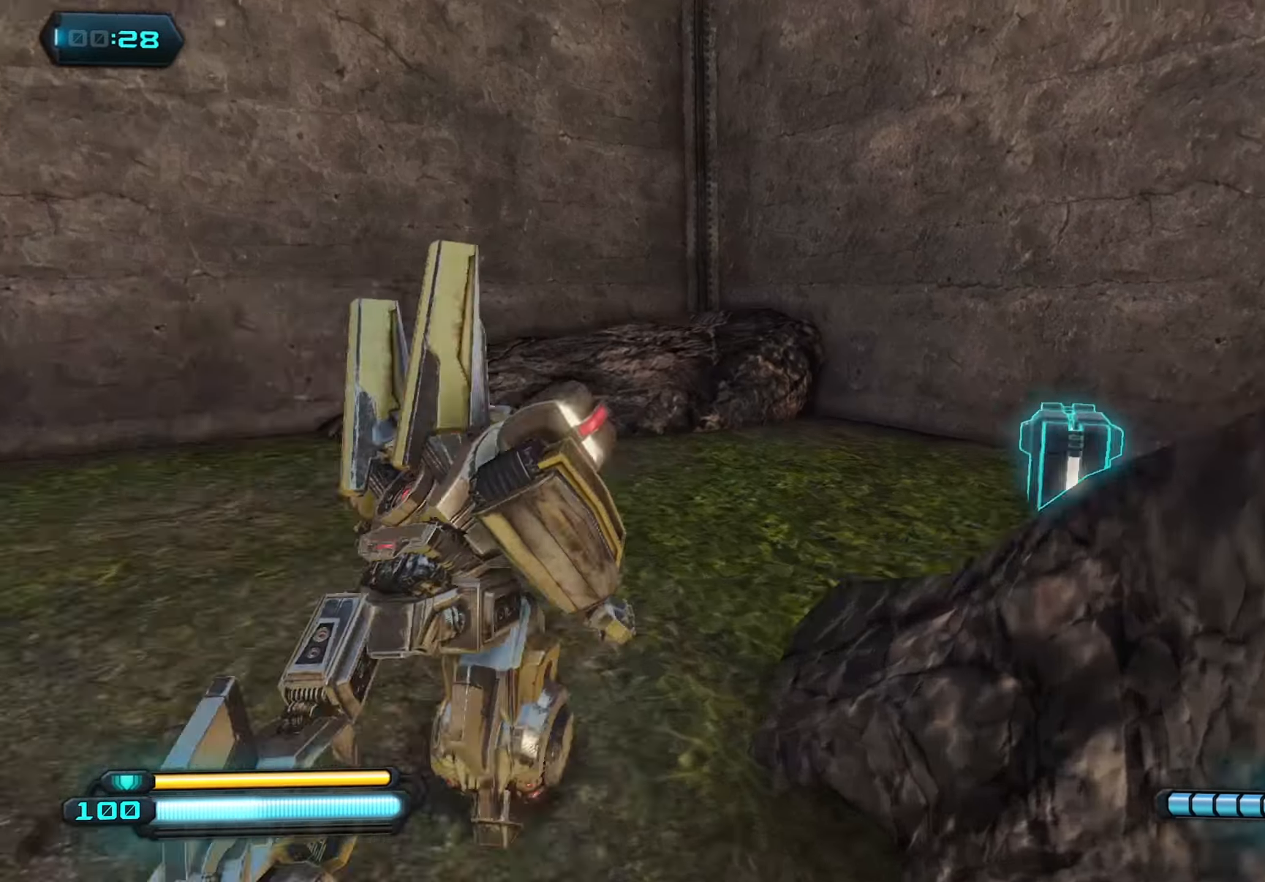
{"keys": ["d", "w"], "mouse": [], "mouse_move": "right", "events": [[83, "mouse_wheel", "down"], [283, "mouse_wheel", "up"], [283, "shift", "up"], [367, "d", "down"]]}
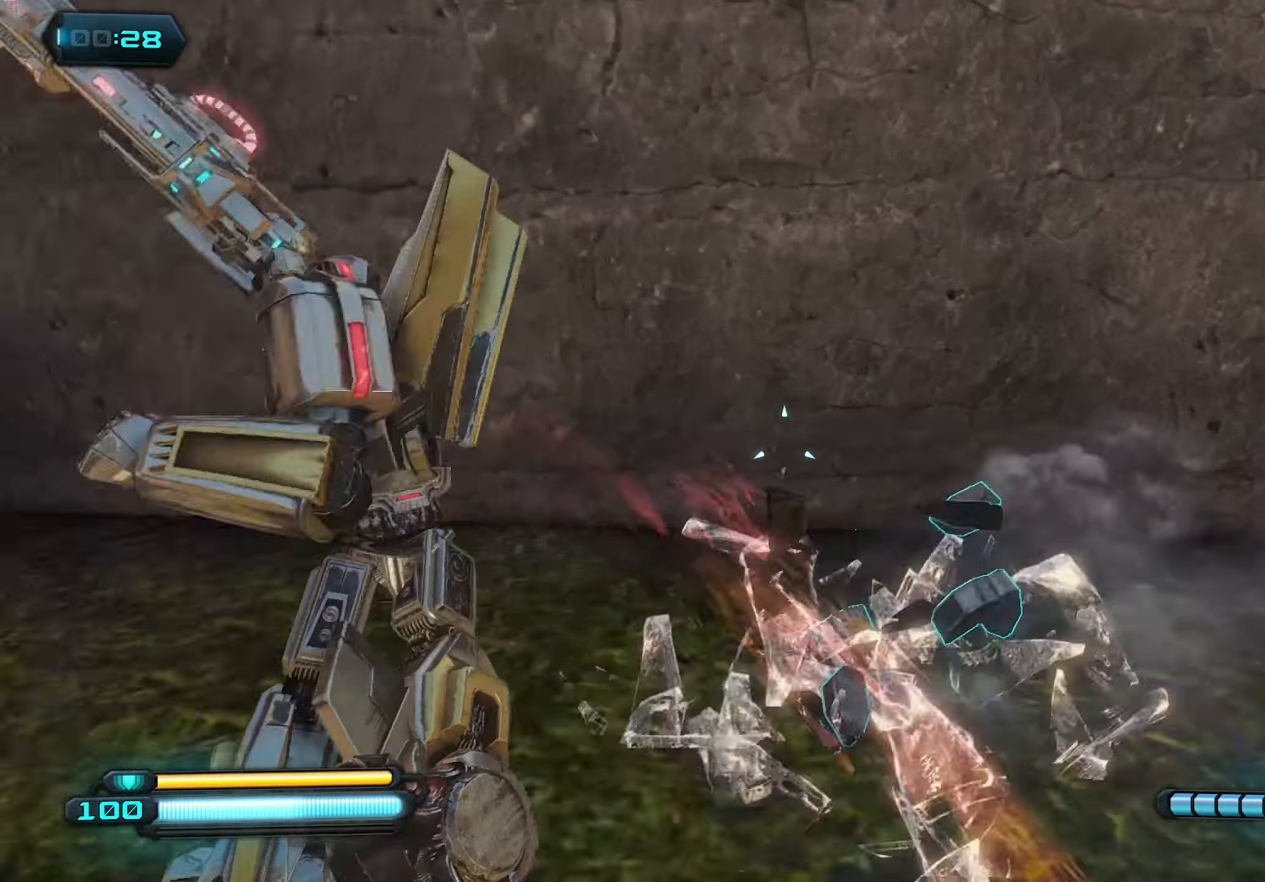
{"keys": ["w"], "mouse": [], "mouse_move": "still", "events": [[167, "space", "down"], [333, "space", "up"], [433, "d", "up"]]}
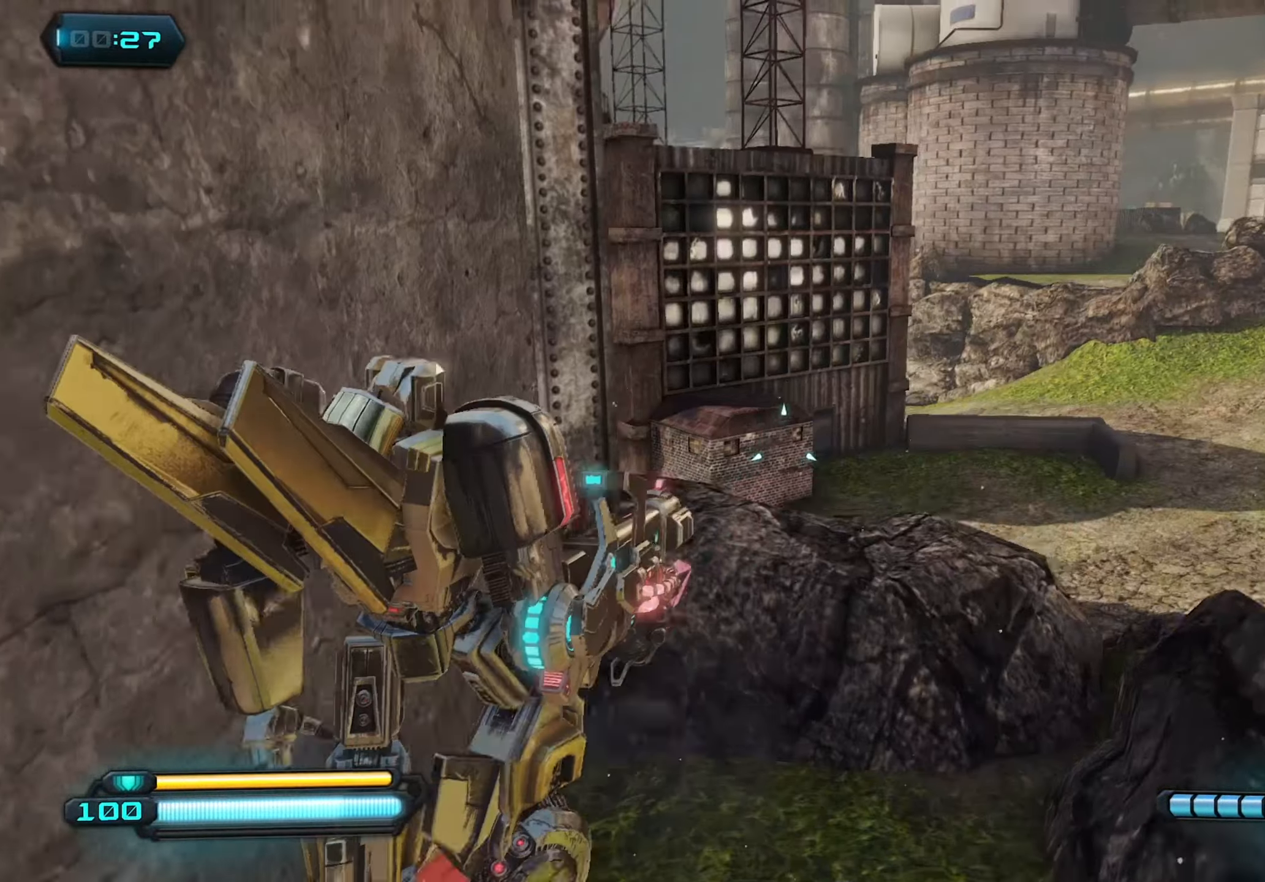
{"keys": ["w"], "mouse": ["right"], "mouse_move": "still", "events": [[67, "f", "down"], [117, "f", "up"], [367, "mouse_right", "down"]]}
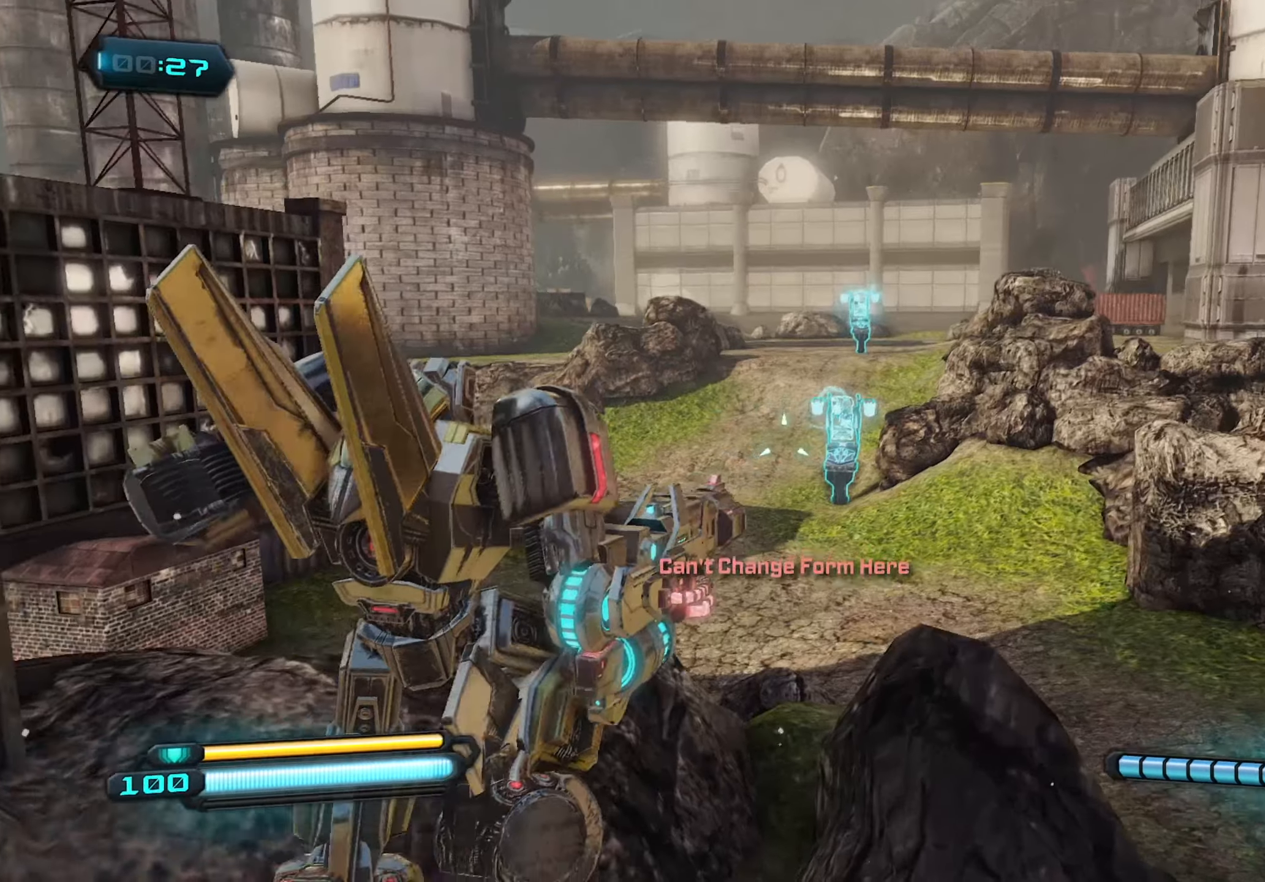
{"keys": ["w"], "mouse": [], "mouse_move": "still", "events": [[50, "f", "down"], [50, "mouse_right", "up"], [134, "f", "up"], [317, "space", "down"], [467, "space", "up"]]}
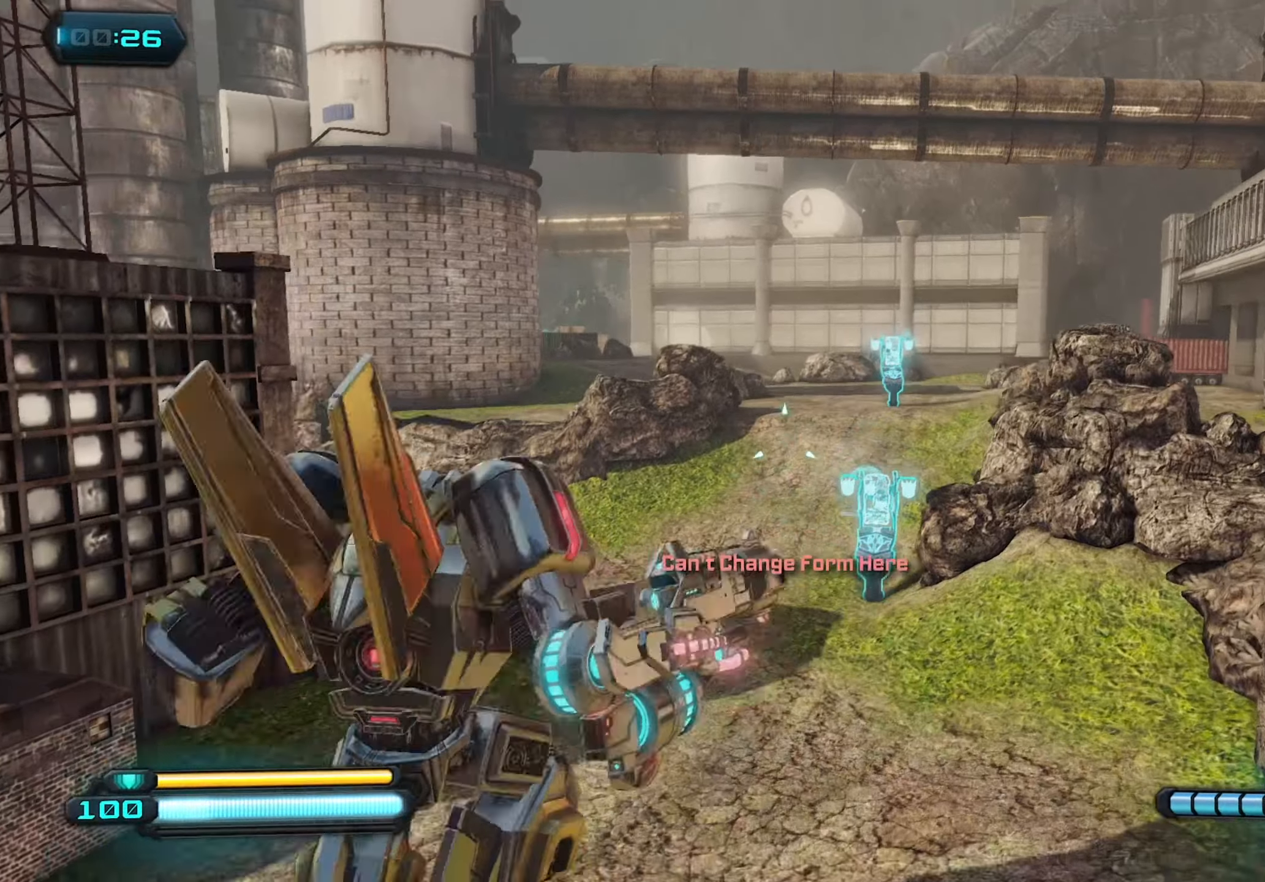
{"keys": ["w"], "mouse": [], "mouse_move": "still", "events": [[250, "f", "down"], [300, "f", "up"]]}
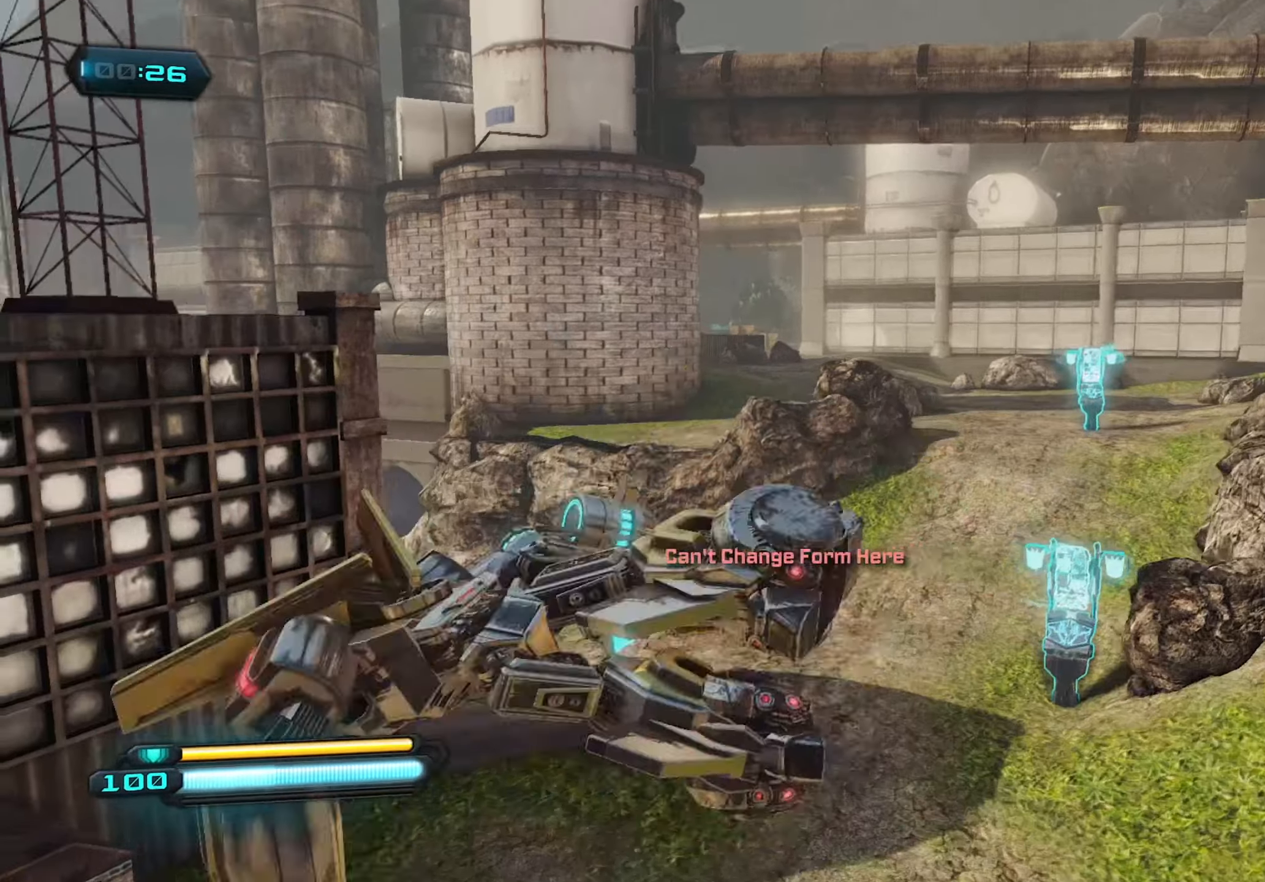
{"keys": ["w"], "mouse": ["right"], "mouse_move": "up-right", "events": [[217, "d", "down"], [217, "mouse_right", "down"], [500, "d", "up"]]}
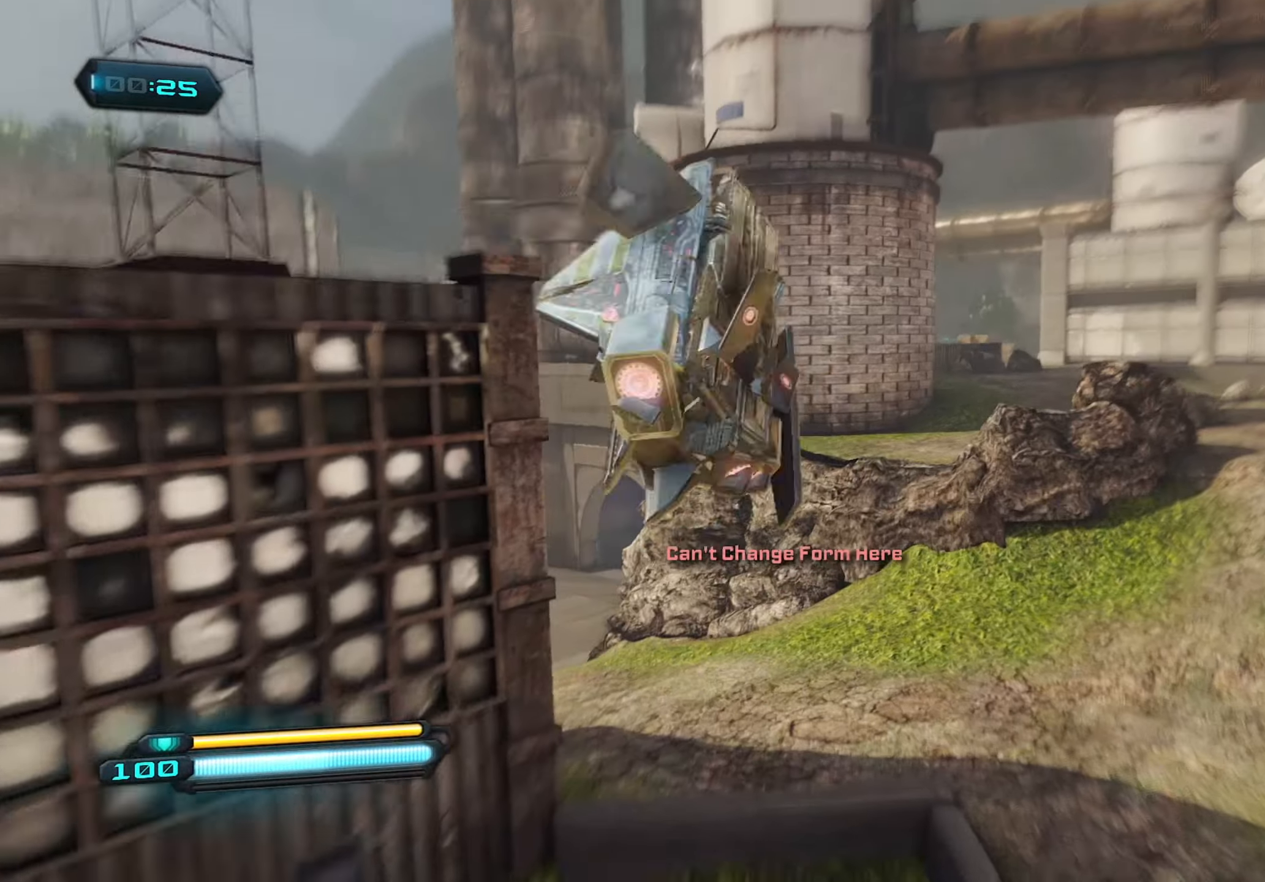
{"keys": ["w"], "mouse": ["right"], "mouse_move": "left", "events": []}
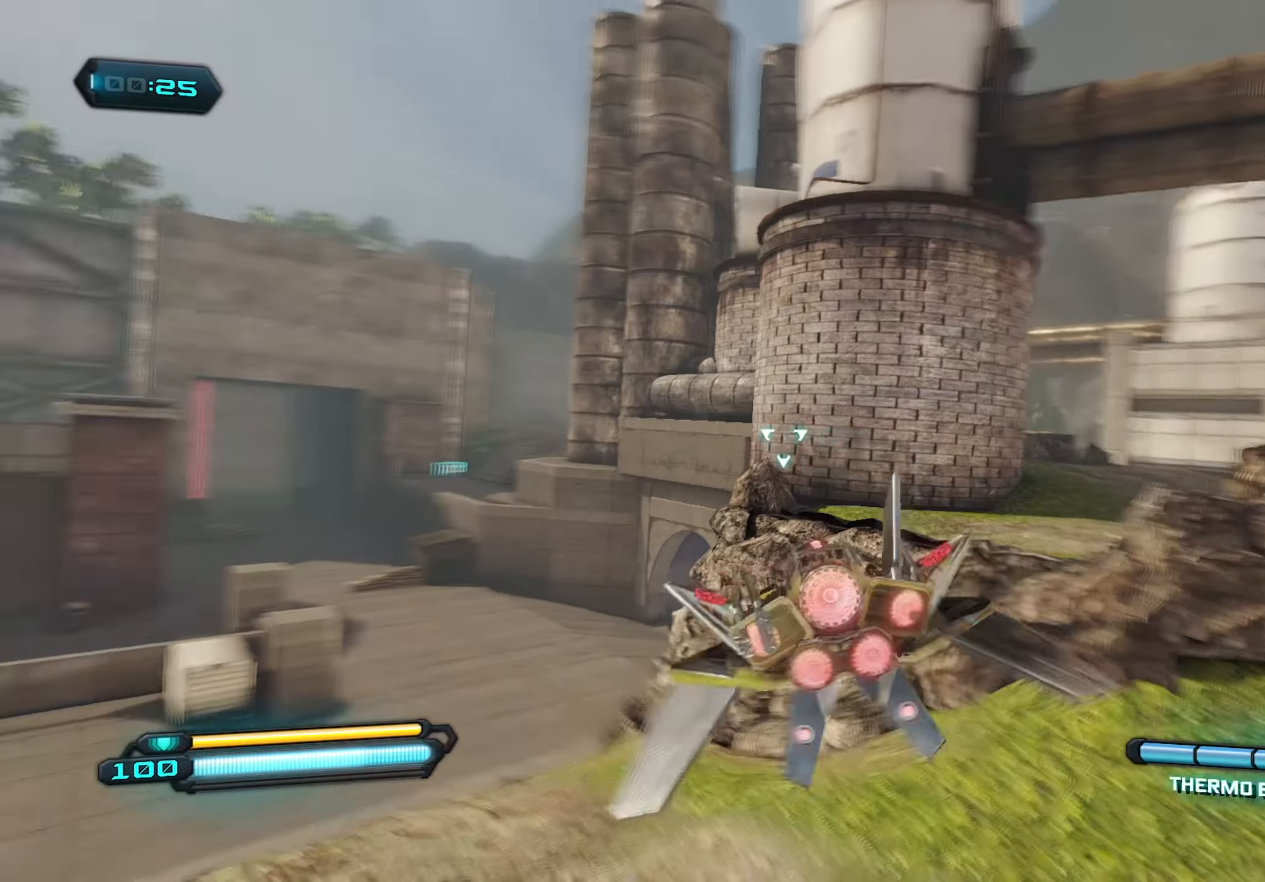
{"keys": ["w"], "mouse": ["right"], "mouse_move": "left", "events": []}
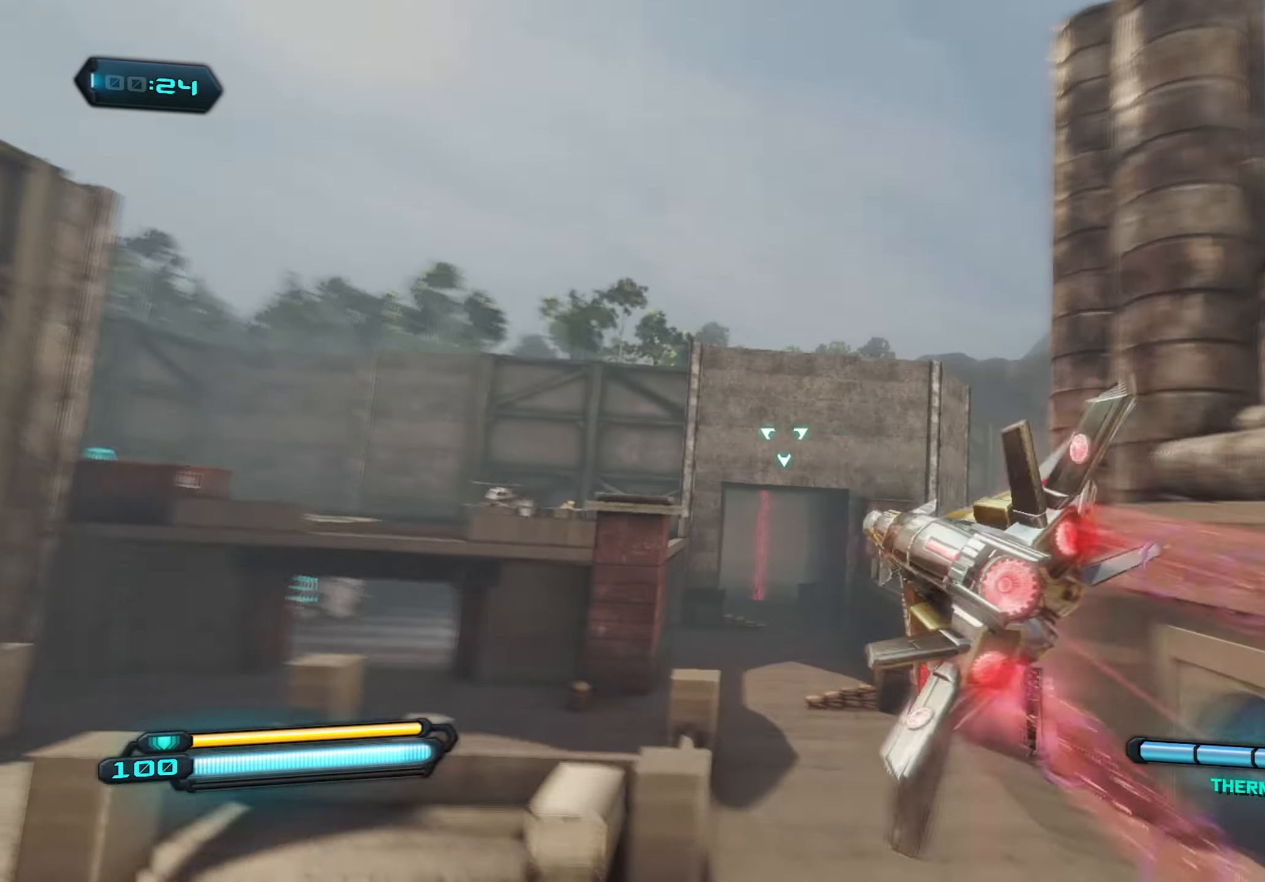
{"keys": ["w"], "mouse": ["right"], "mouse_move": "still", "events": [[34, "mouse_wheel", "down"], [217, "mouse_wheel", "up"]]}
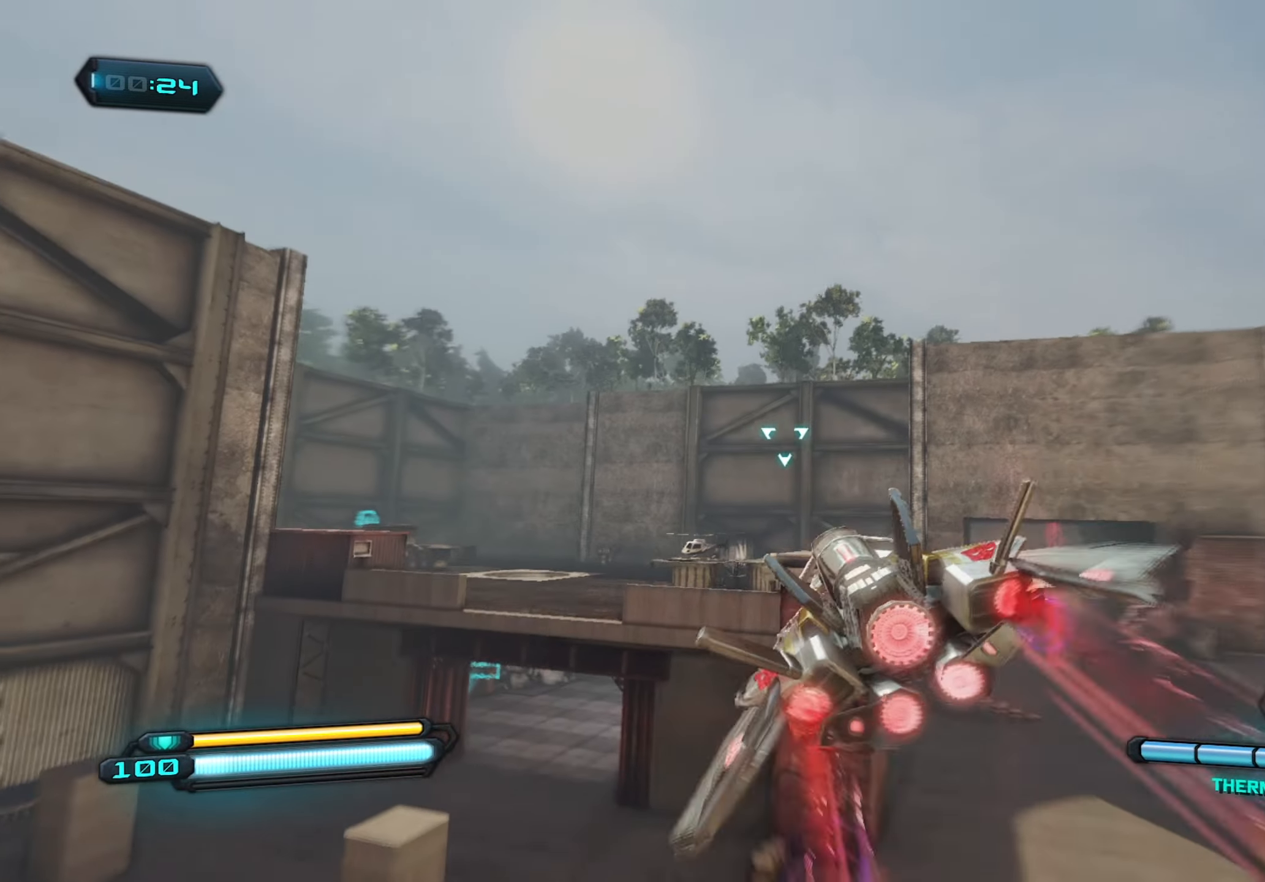
{"keys": ["w"], "mouse": ["right"], "mouse_move": "left", "events": [[50, "mouse_wheel", "down"], [134, "mouse_wheel", "up"]]}
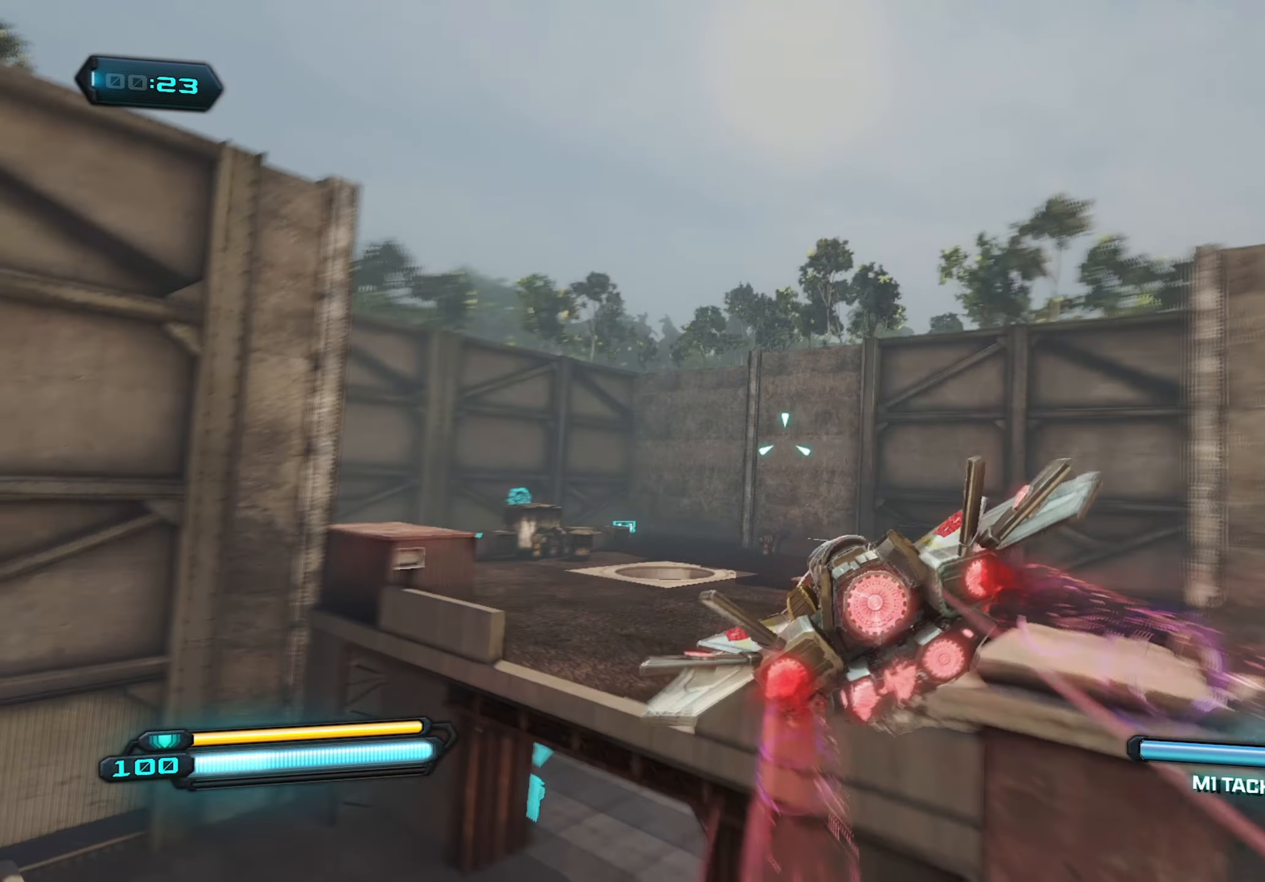
{"keys": ["w"], "mouse": ["right"], "mouse_move": "still", "events": []}
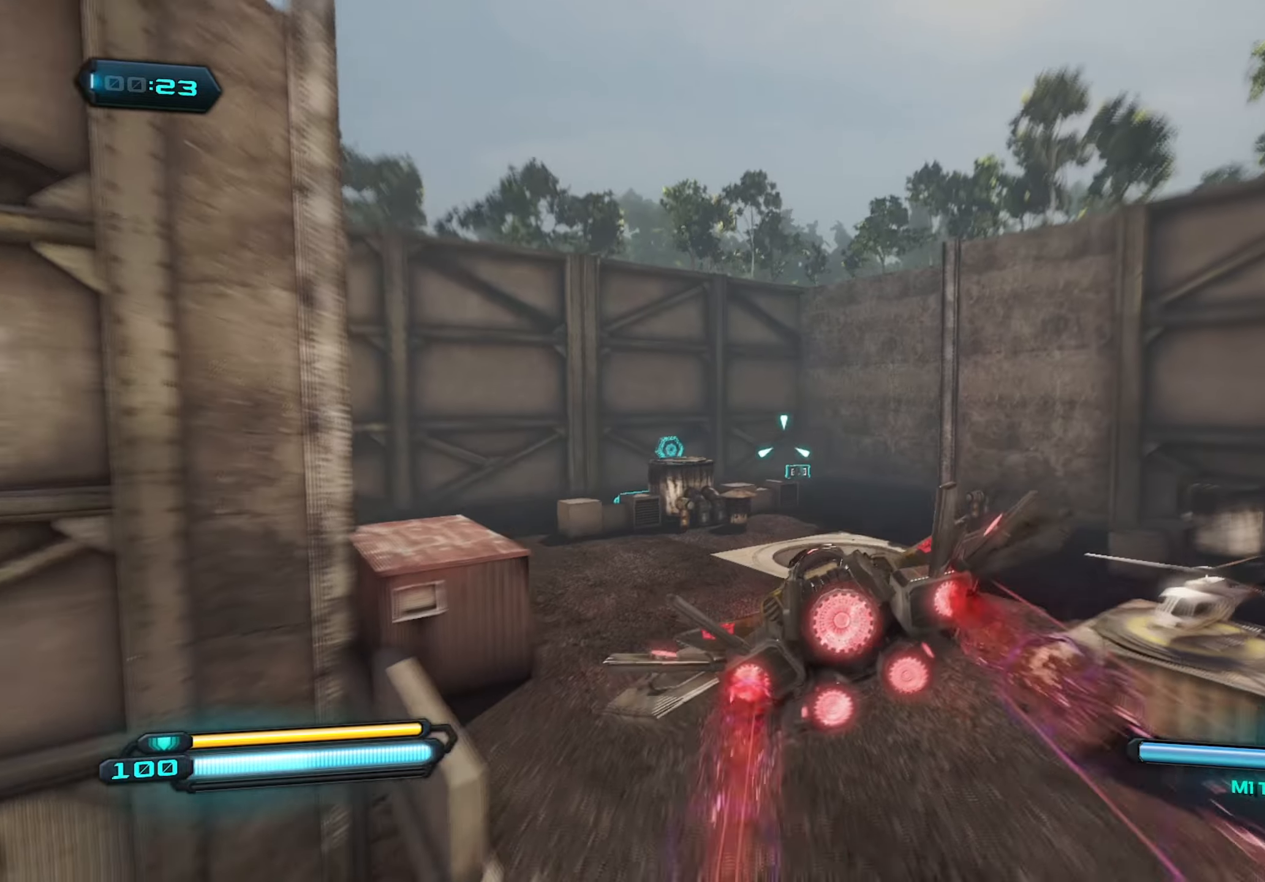
{"keys": [], "mouse": [], "mouse_move": "up", "events": [[316, "mouse_left", "down"], [400, "mouse_left", "up"], [400, "w", "up"], [450, "mouse_right", "up"]]}
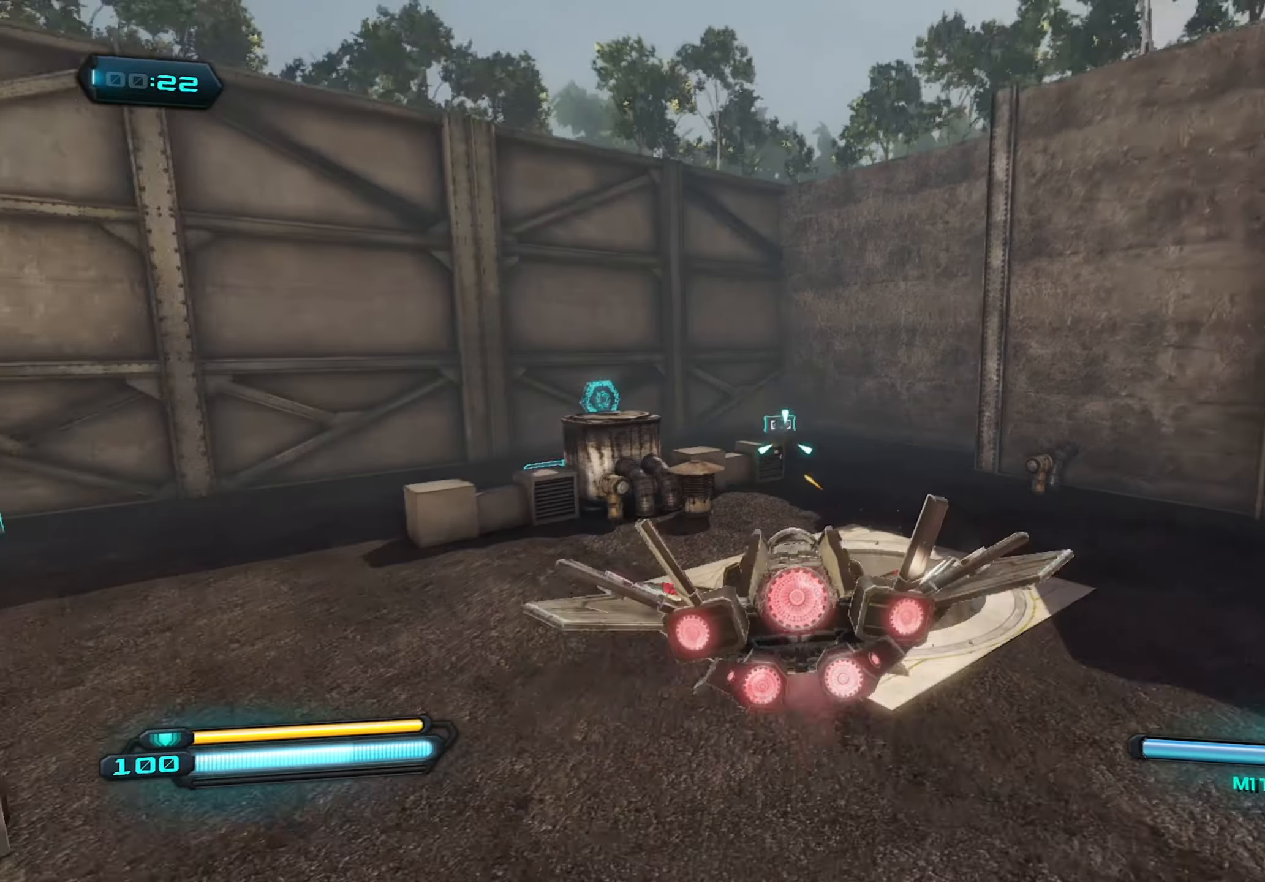
{"keys": [], "mouse": [], "mouse_move": "still", "events": [[50, "s", "down"], [233, "mouse_left", "down"], [283, "mouse_left", "up"], [283, "s", "up"]]}
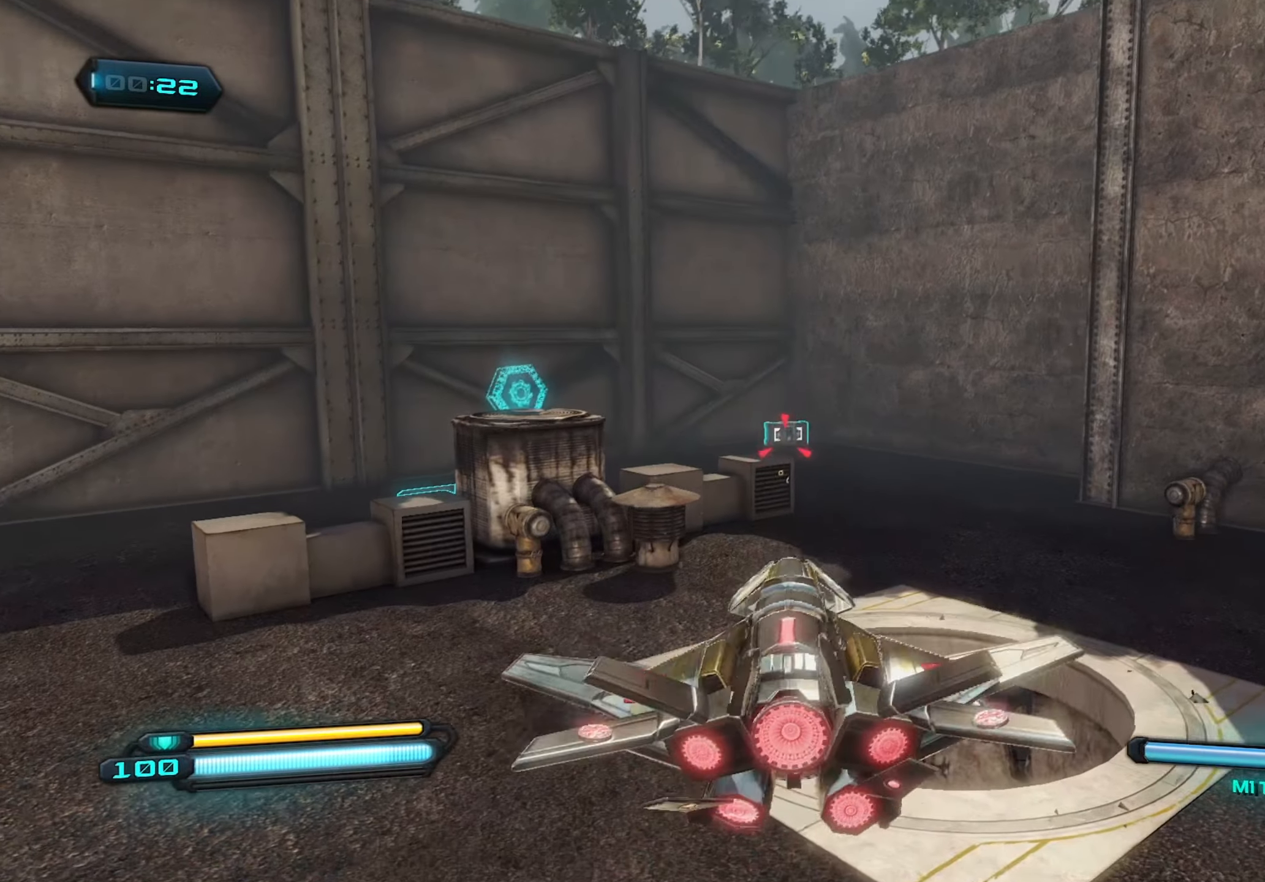
{"keys": ["s"], "mouse": [], "mouse_move": "left", "events": [[66, "s", "down"], [150, "mouse_left", "down"], [150, "s", "up"], [250, "mouse_left", "up"], [283, "s", "down"]]}
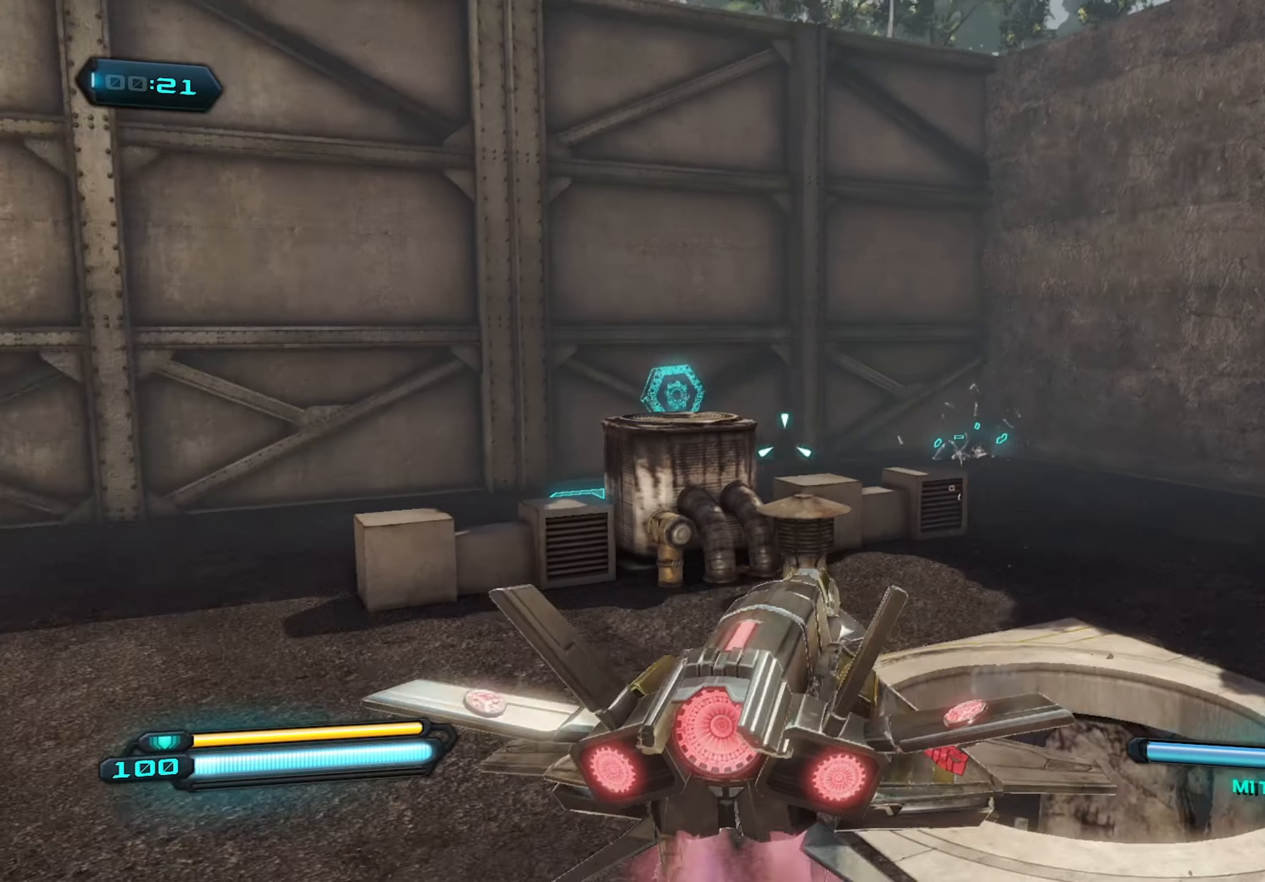
{"keys": [], "mouse": [], "mouse_move": "still", "events": [[316, "s", "up"]]}
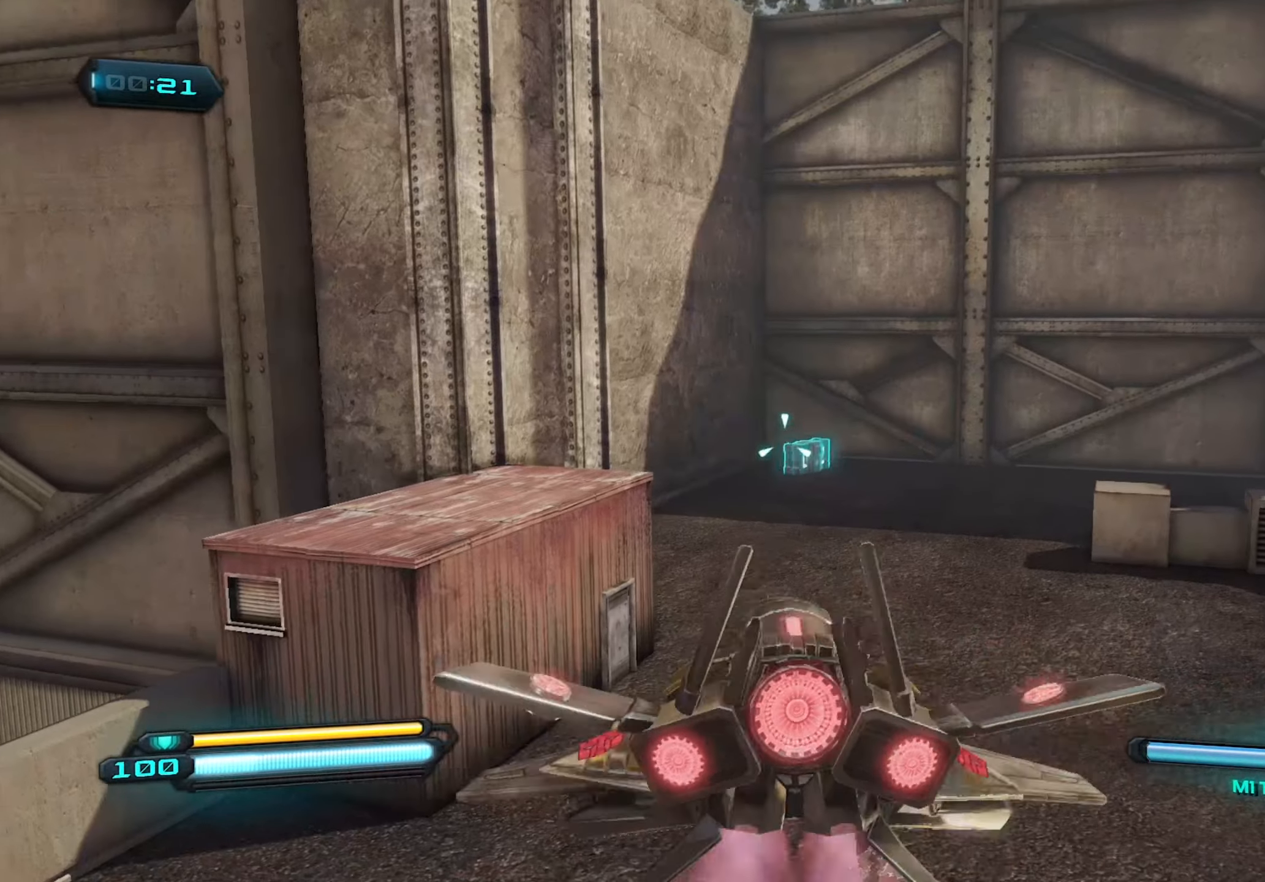
{"keys": ["a"], "mouse": [], "mouse_move": "left", "events": [[233, "mouse_left", "down"], [283, "mouse_left", "up"], [366, "a", "down"]]}
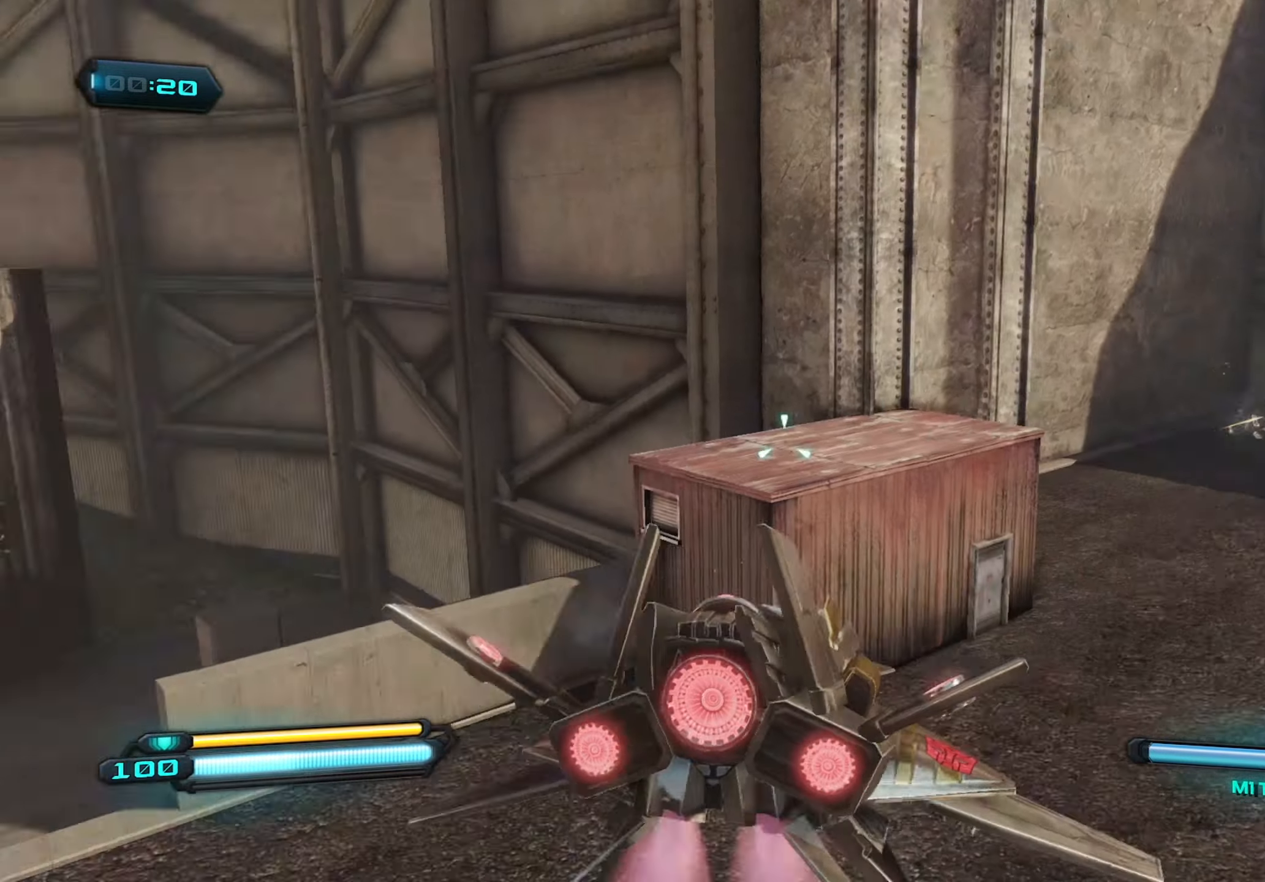
{"keys": ["a", "space", "w"], "mouse": [], "mouse_move": "down-right", "events": [[383, "w", "down"], [483, "space", "down"]]}
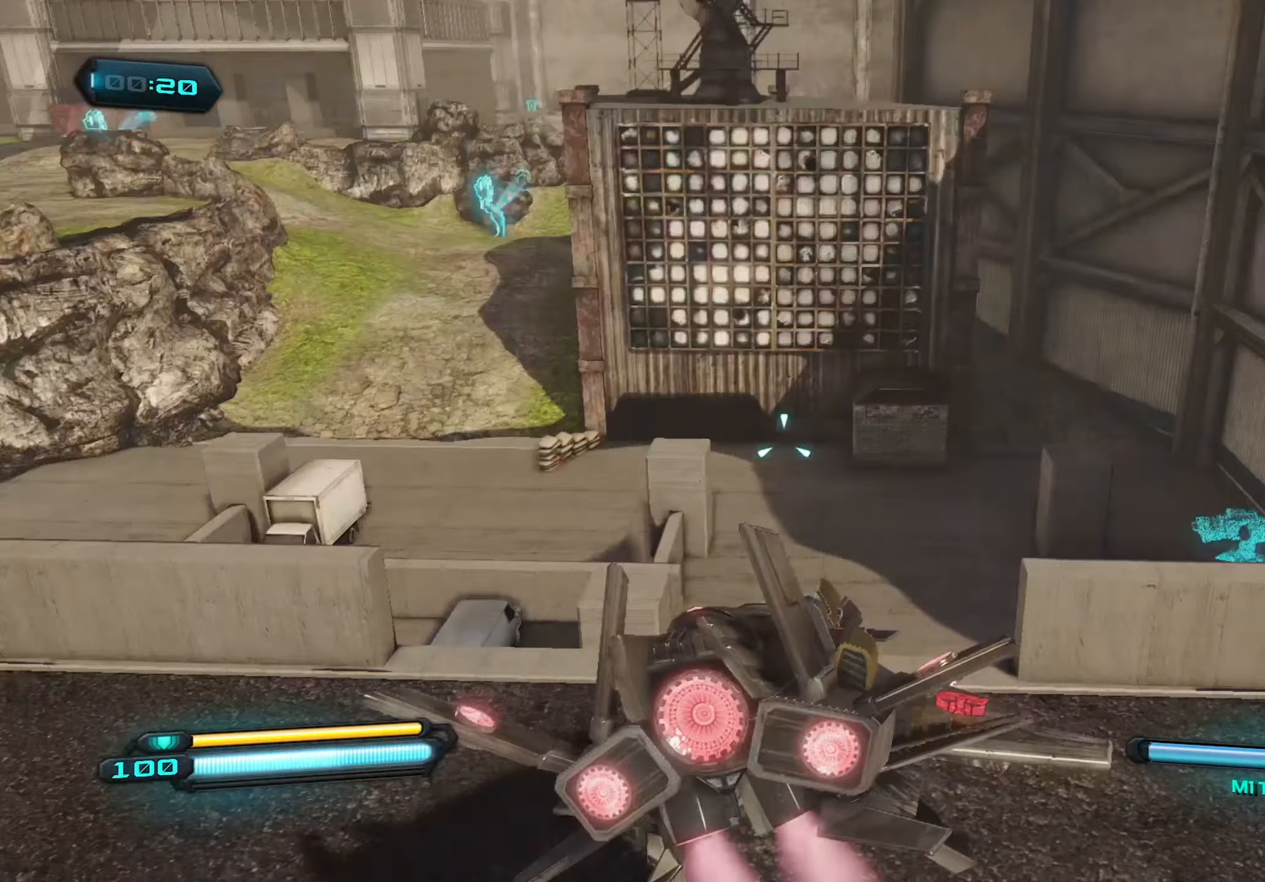
{"keys": ["d", "w"], "mouse": [], "mouse_move": "still", "events": [[83, "a", "up"], [133, "space", "up"], [183, "d", "down"]]}
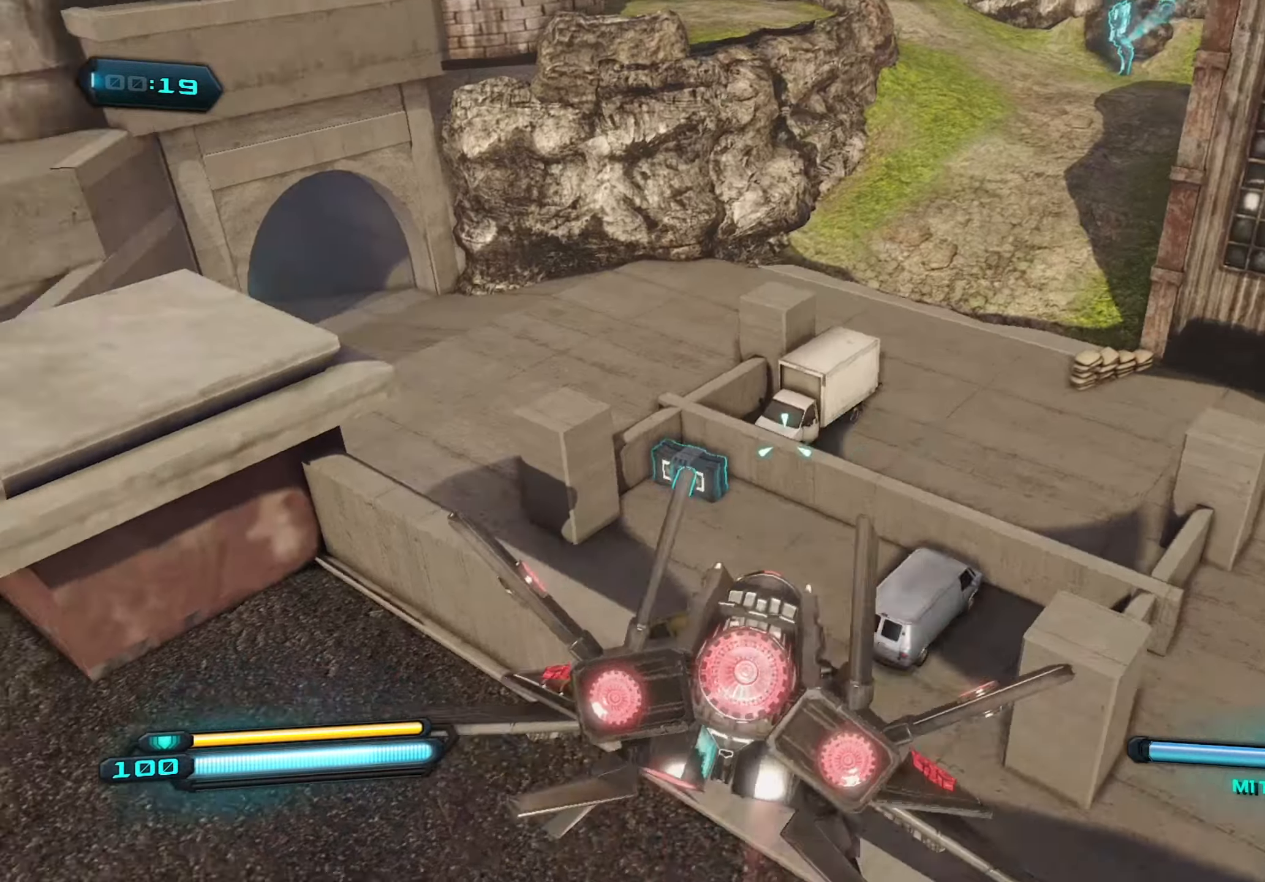
{"keys": [], "mouse": [], "mouse_move": "still", "events": [[133, "w", "up"], [283, "d", "up"]]}
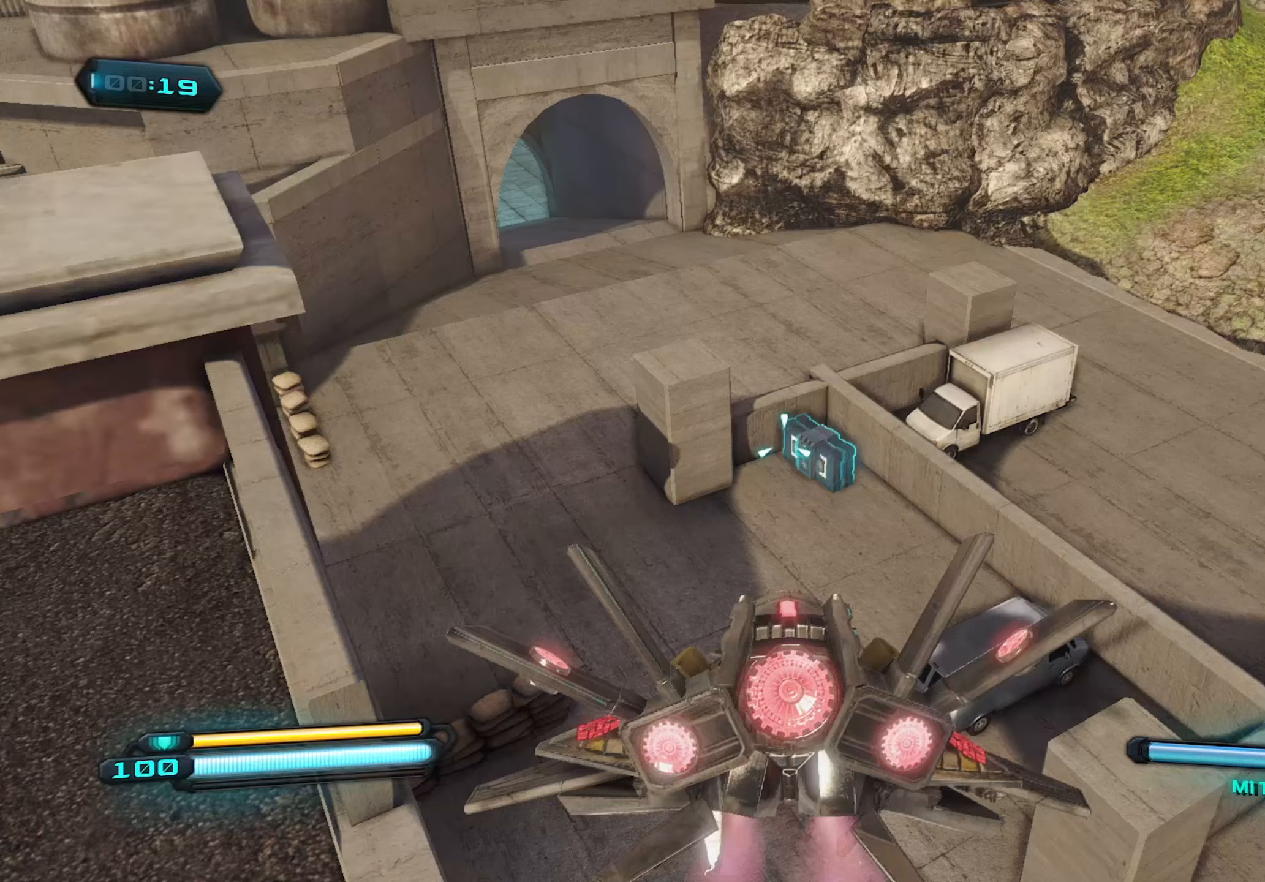
{"keys": ["d", "w"], "mouse": [], "mouse_move": "up", "events": [[17, "d", "down"], [50, "w", "down"], [100, "d", "up"], [100, "mouse_left", "down"], [250, "mouse_left", "up"], [250, "w", "up"], [300, "d", "down"], [350, "w", "down"]]}
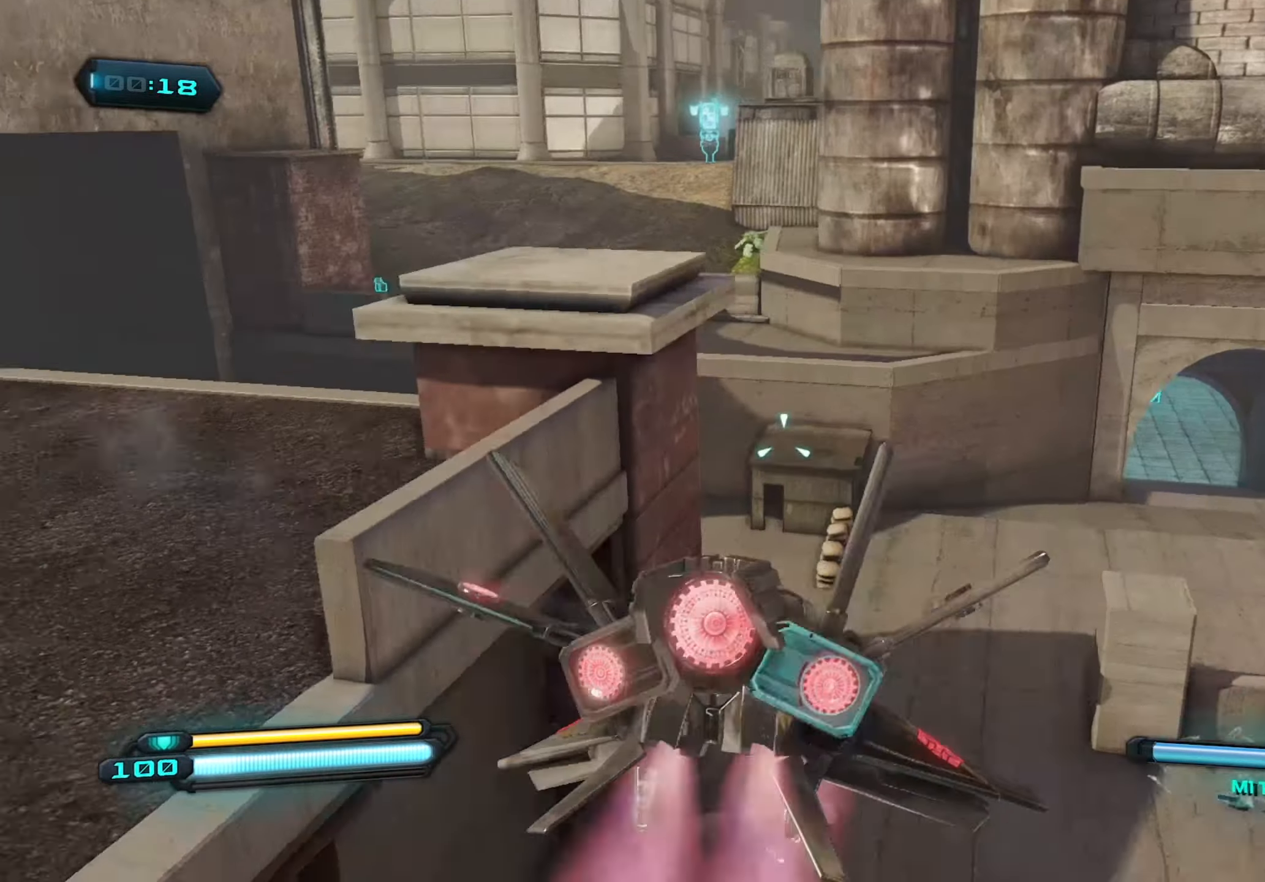
{"keys": ["d", "w"], "mouse": [], "mouse_move": "up", "events": [[217, "space", "down"], [400, "space", "up"]]}
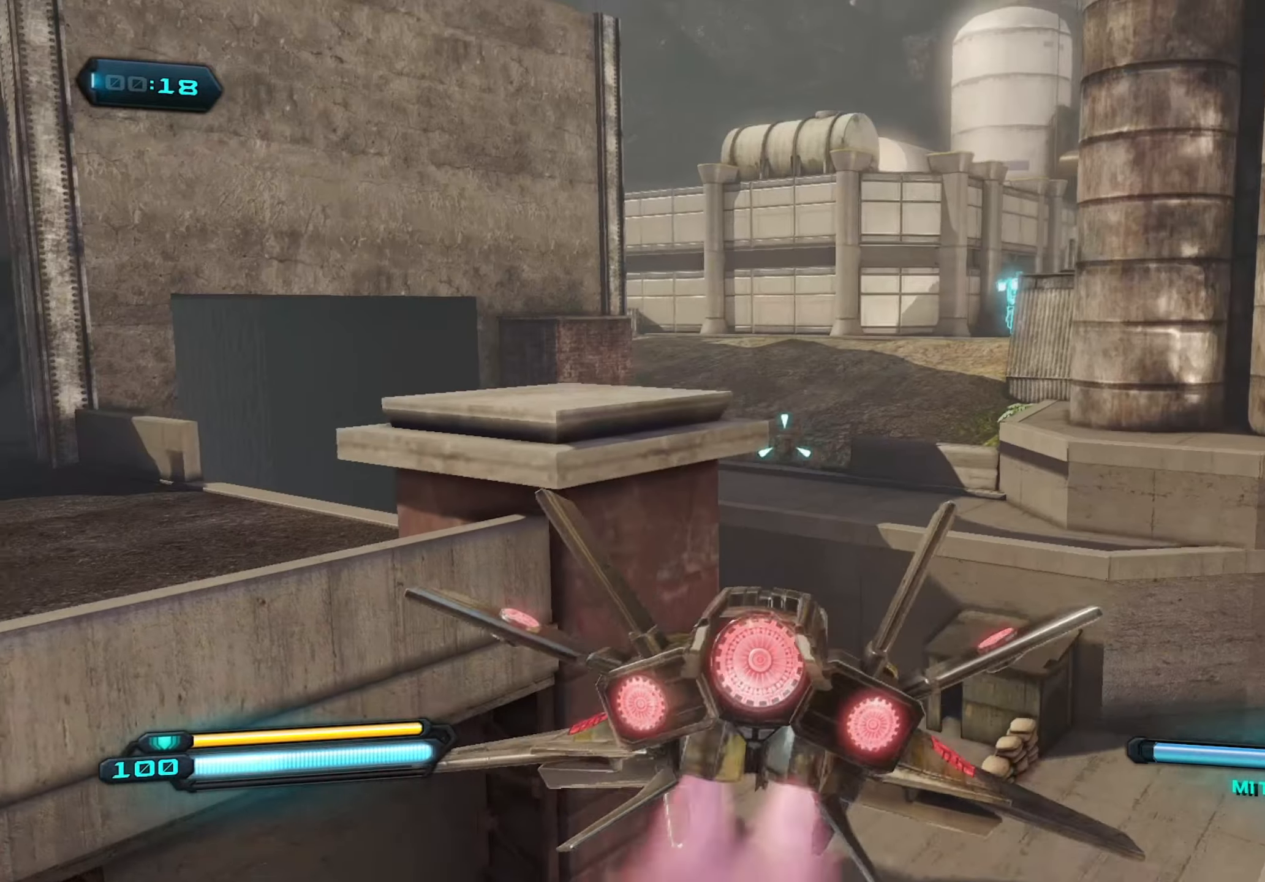
{"keys": ["d", "w"], "mouse": [], "mouse_move": "still", "events": [[133, "space", "down"], [283, "space", "up"]]}
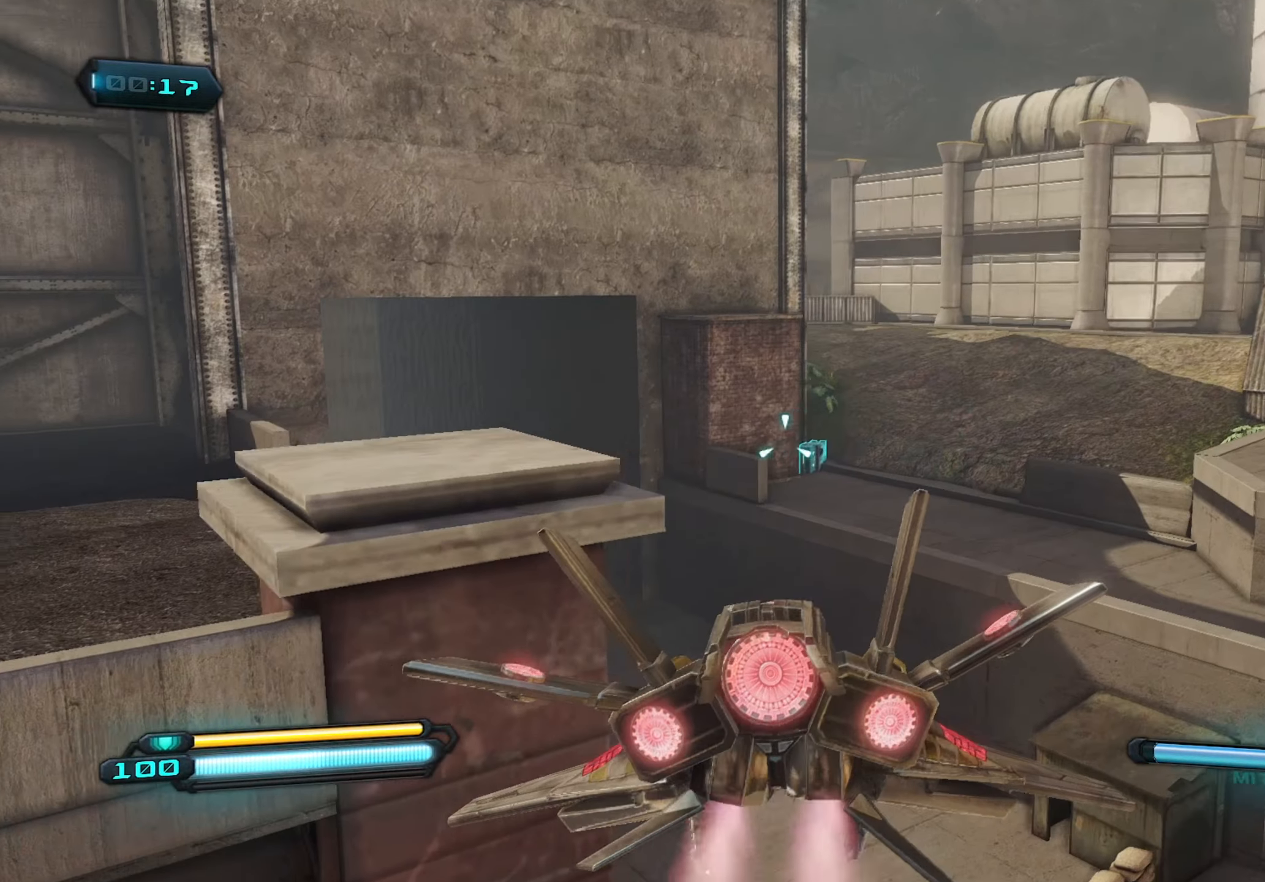
{"keys": ["d", "shift"], "mouse": [], "mouse_move": "still", "events": [[300, "d", "up"], [433, "d", "down"], [433, "shift", "down"], [433, "w", "up"]]}